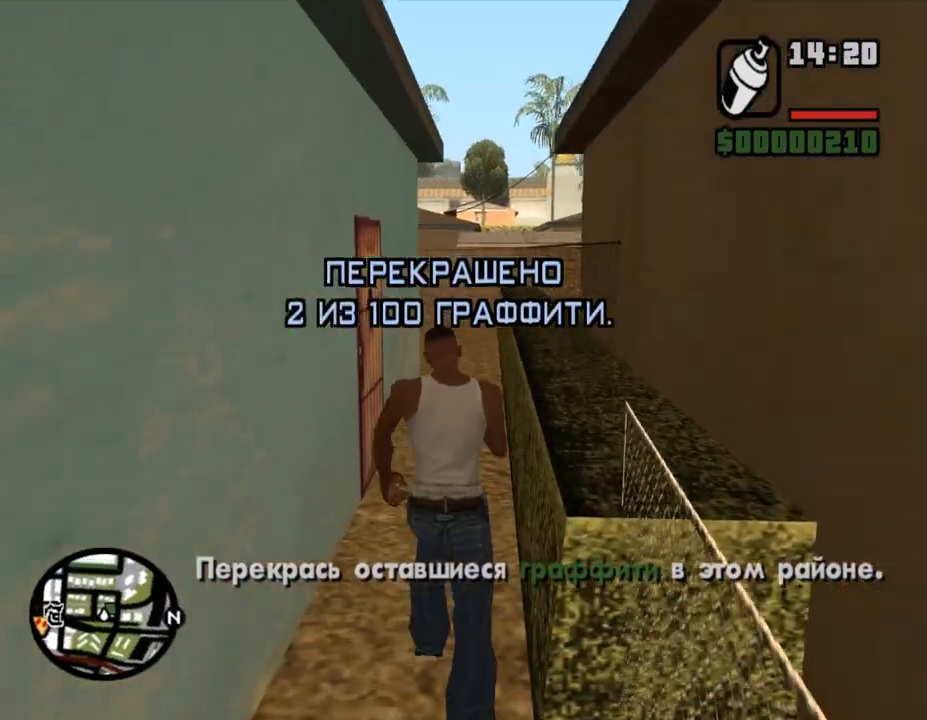
Gameplay with keyboard and mouse; each line is a JSON object with the keys and mouse buttons held at the frame after it. "events" lists presses ("down") and releases ("up") of "a", "alt", "c", "caps_lock", "ctrl", "d", "down", "e", "escape", "f", "left", "q", "r", "return", "right", "s", "shift", "space", "super", "t", "tab", "up", "v", "w", "x", "z", "mouse_left", "mouse_wheel" and "mouse_right" between this image and that frame as [ms after this image, input, new state], when the widget could be followed in between. "mouse_left", "mouse_wheel", "mouse_right" = the "left", "wheel", "right" buttons of the "mouse" list. No other keys are recorded. "wheel" means that the mouse wheel is clicked or scrolled. Mouse movement is not recorded.
{"keys": ["w"], "mouse": [], "events": [[67, "shift", "down"], [133, "shift", "up"], [233, "shift", "down"], [267, "shift", "up"], [400, "shift", "down"], [433, "shift", "up"]]}
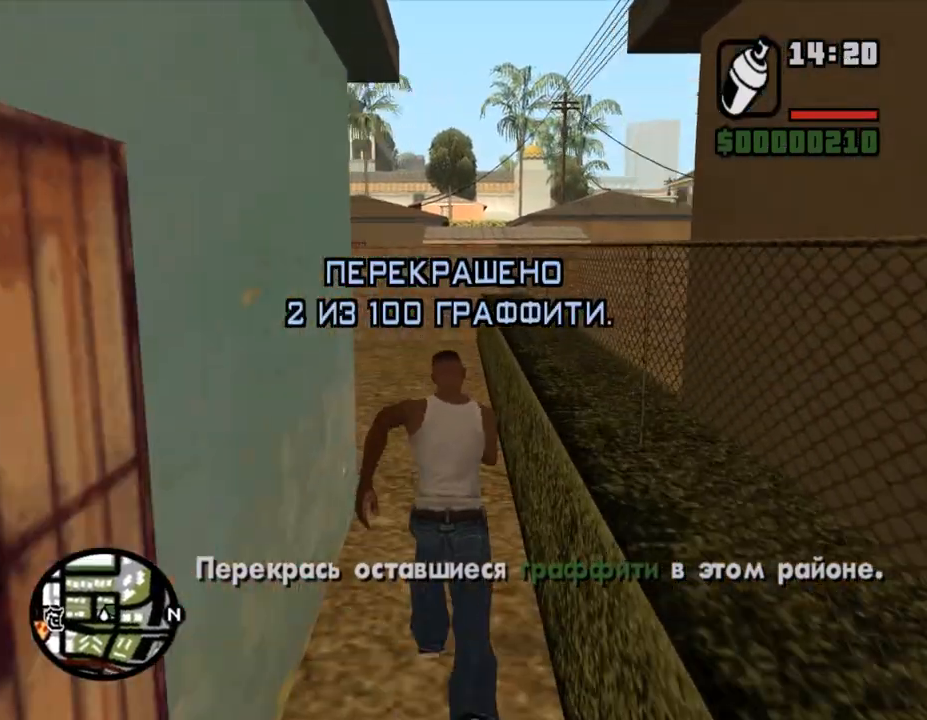
{"keys": ["d", "space", "w"], "mouse": [], "events": [[67, "shift", "down"], [233, "d", "down"], [300, "space", "down"], [333, "shift", "up"], [400, "shift", "down"], [400, "space", "up"], [433, "shift", "up"], [433, "space", "down"]]}
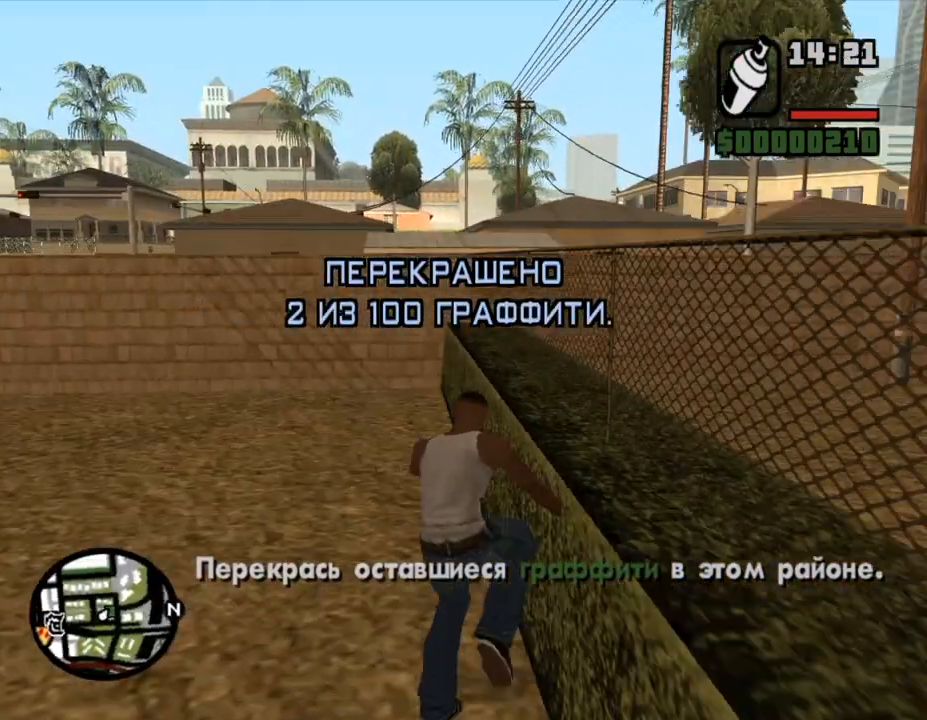
{"keys": ["w"], "mouse": [], "events": [[33, "shift", "down"], [33, "space", "up"], [100, "shift", "up"], [233, "shift", "down"], [267, "d", "up"], [267, "shift", "up"], [367, "shift", "down"], [433, "shift", "up"]]}
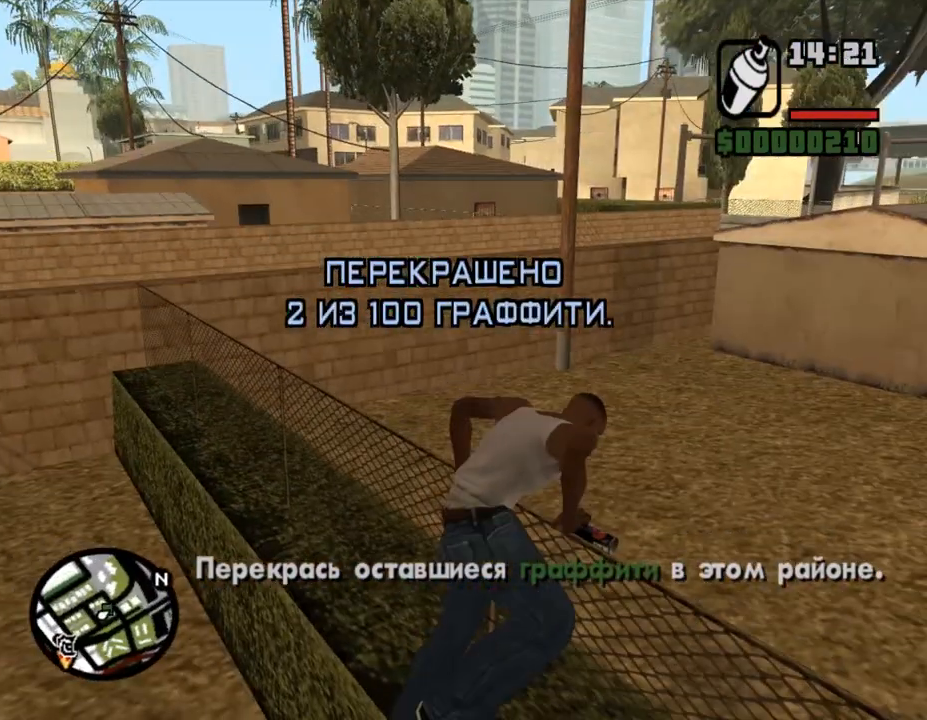
{"keys": ["w"], "mouse": [], "events": [[33, "shift", "down"], [100, "shift", "up"], [200, "shift", "down"], [267, "shift", "up"], [367, "shift", "down"], [433, "shift", "up"]]}
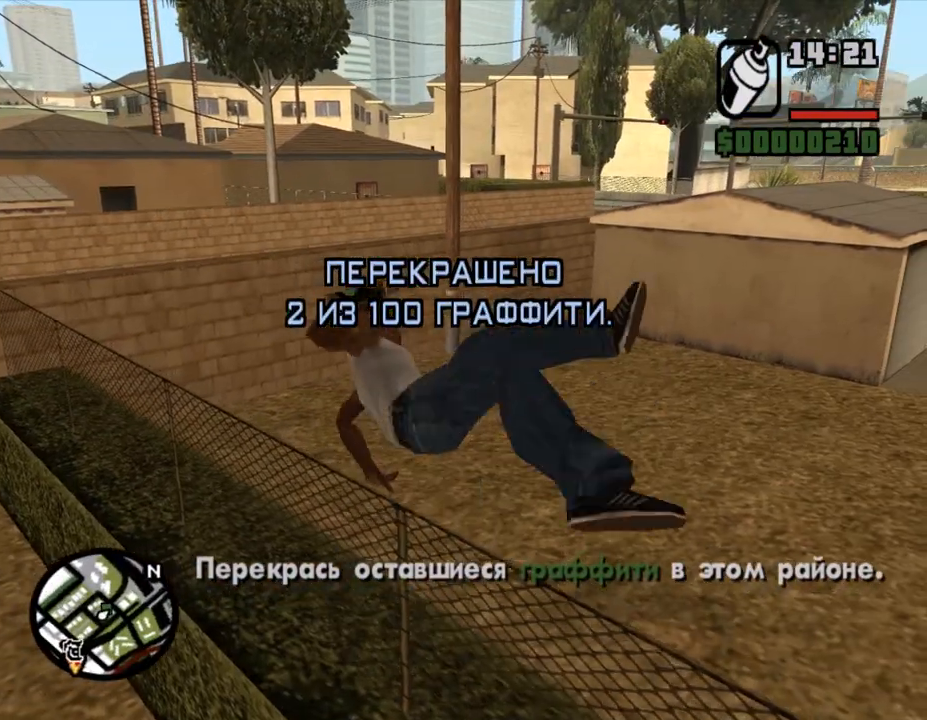
{"keys": ["w"], "mouse": [], "events": [[33, "shift", "down"], [100, "shift", "up"], [233, "shift", "down"], [300, "shift", "up"], [400, "shift", "down"], [467, "shift", "up"]]}
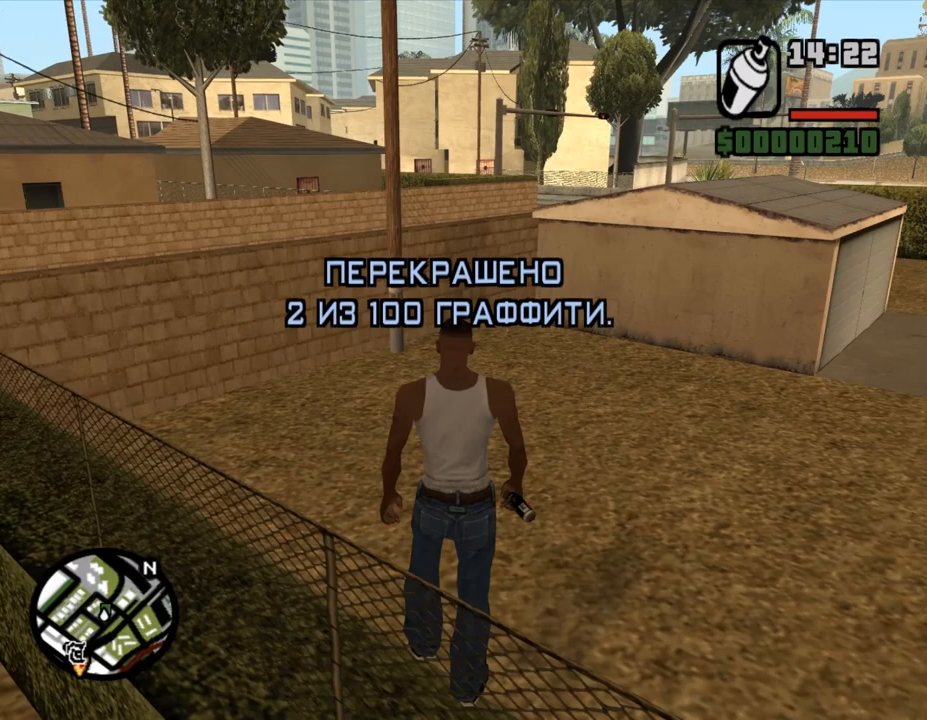
{"keys": ["w"], "mouse": [], "events": [[33, "shift", "down"], [100, "shift", "up"], [200, "shift", "down"], [267, "shift", "up"], [367, "shift", "down"], [433, "shift", "up"]]}
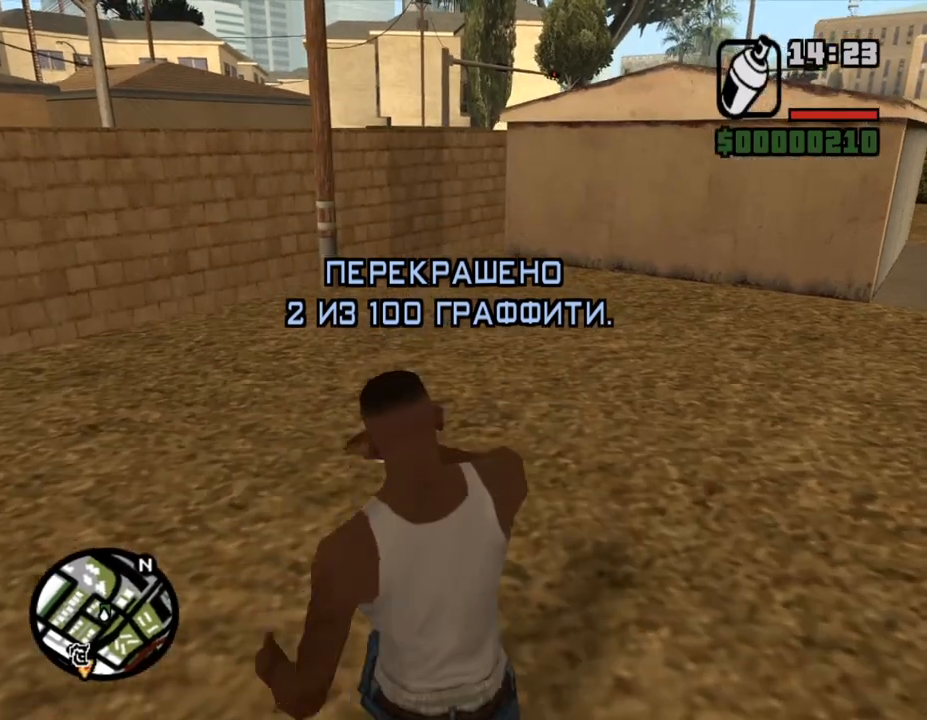
{"keys": ["w"], "mouse": [], "events": [[33, "shift", "down"], [133, "shift", "up"], [233, "shift", "down"], [300, "shift", "up"], [367, "shift", "down"], [433, "shift", "up"]]}
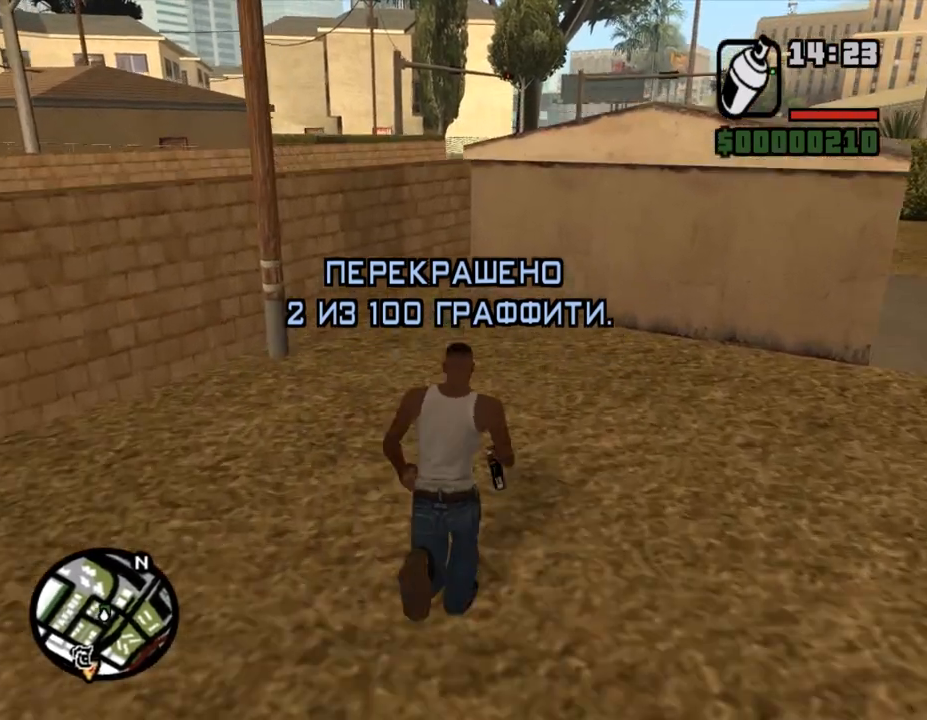
{"keys": ["w"], "mouse": [], "events": [[200, "shift", "down"], [233, "shift", "up"], [333, "shift", "down"], [433, "shift", "up"]]}
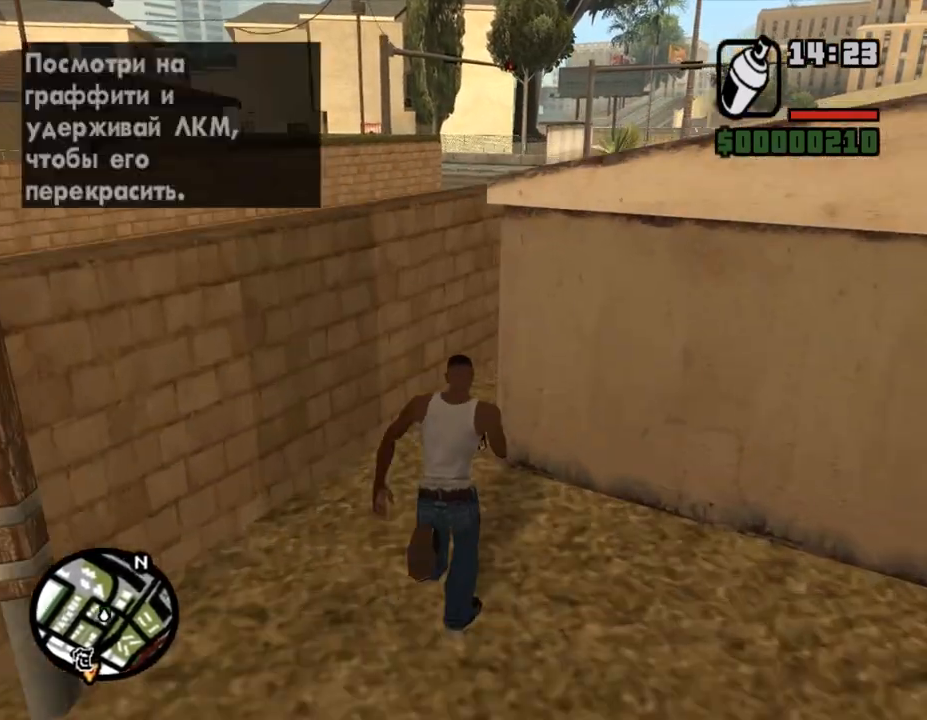
{"keys": ["d", "w"], "mouse": ["left"], "events": [[67, "shift", "down"], [100, "shift", "up"], [100, "w", "up"], [133, "mouse_left", "down"], [167, "d", "down"], [267, "w", "down"]]}
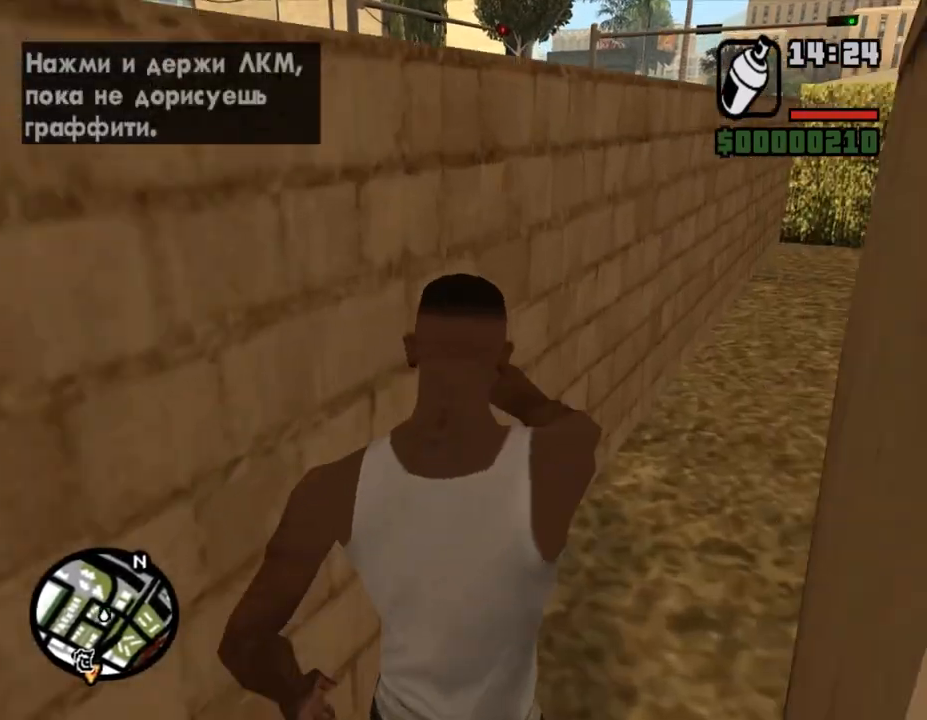
{"keys": ["d", "w"], "mouse": ["left"], "events": []}
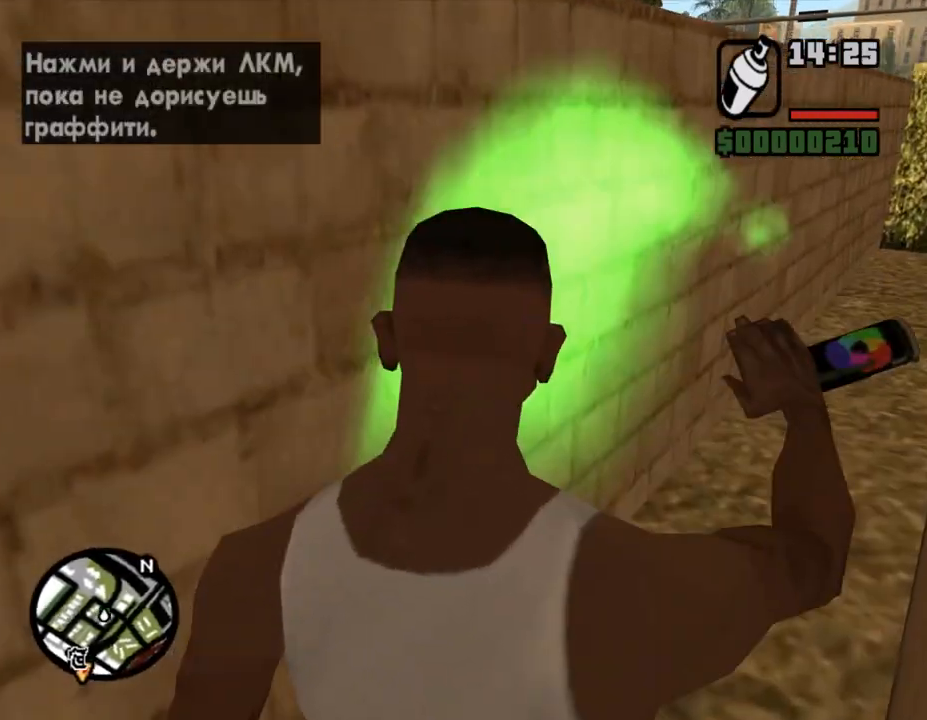
{"keys": ["d", "w"], "mouse": ["left"], "events": []}
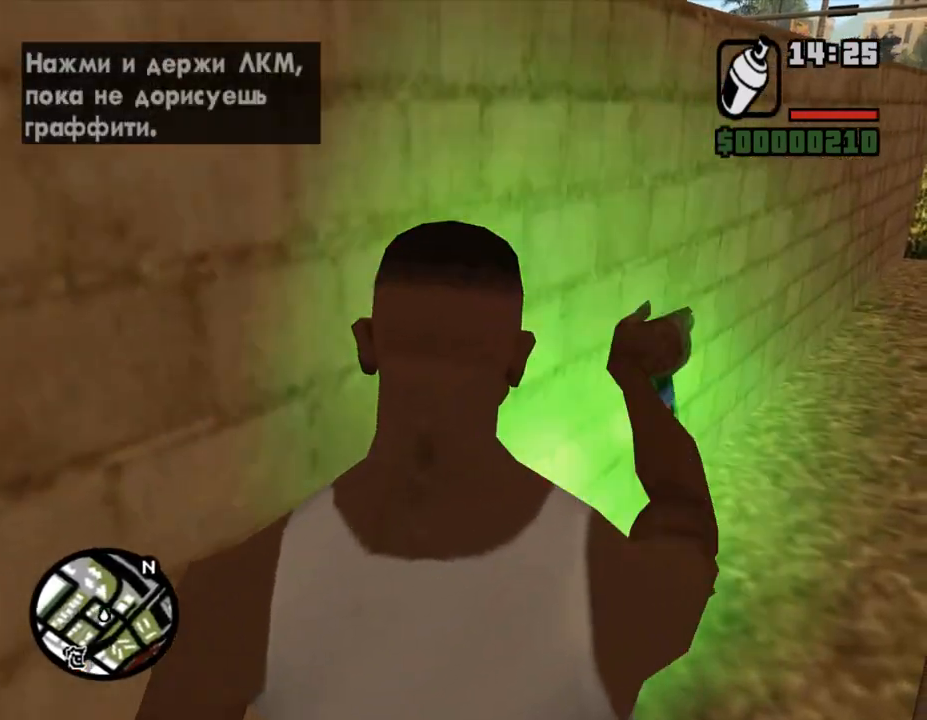
{"keys": ["d"], "mouse": ["left"], "events": [[433, "w", "up"]]}
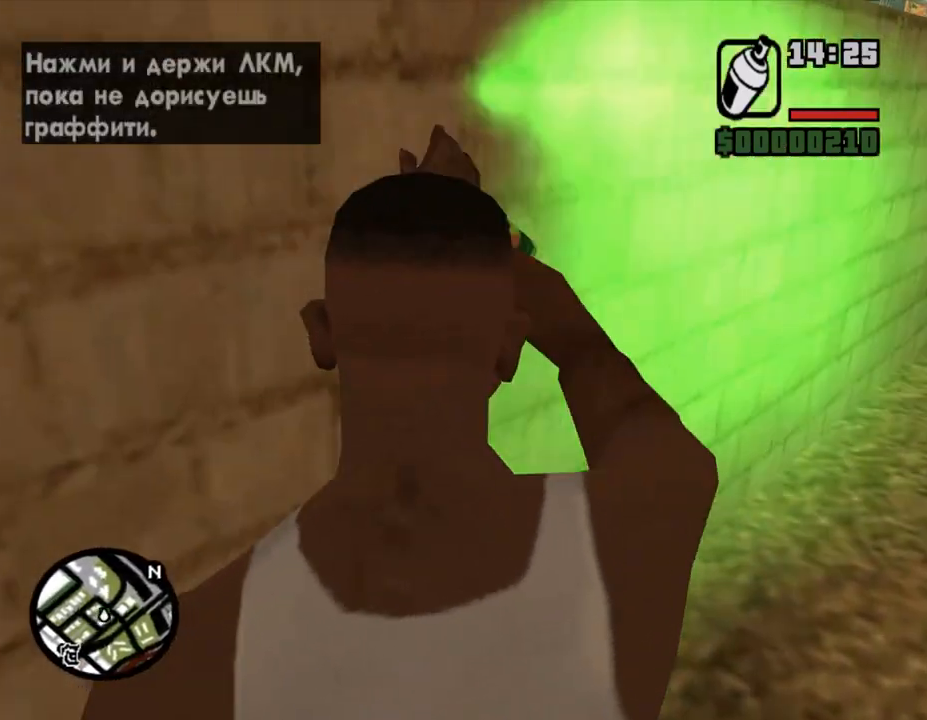
{"keys": ["a", "s"], "mouse": ["left"], "events": [[67, "s", "down"], [200, "d", "up"], [333, "a", "down"]]}
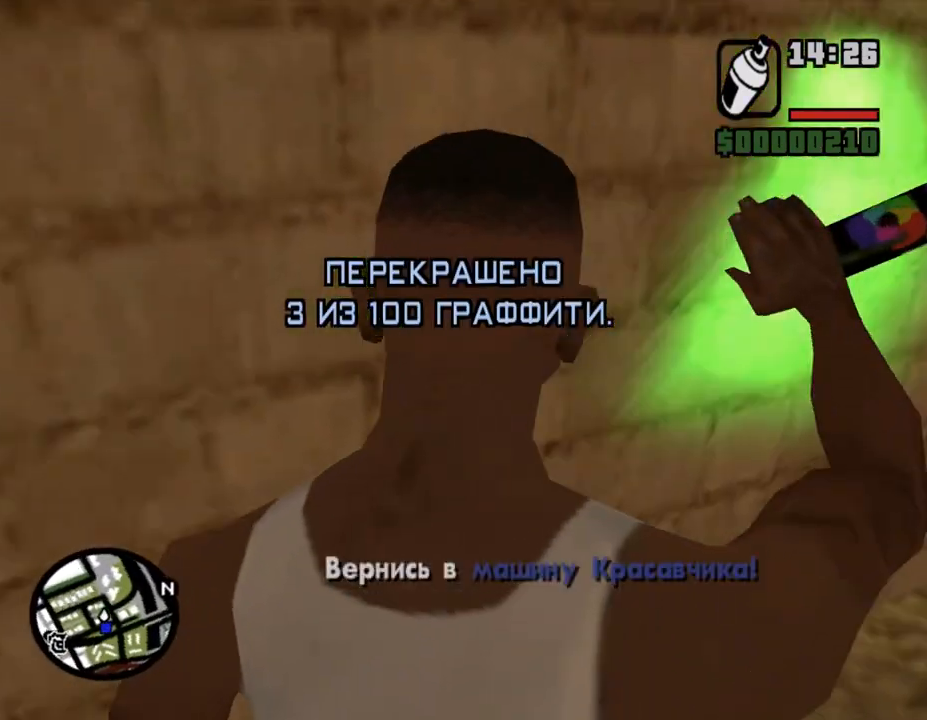
{"keys": ["shift", "w"], "mouse": [], "events": [[67, "s", "up"], [133, "mouse_left", "up"], [133, "shift", "down"], [133, "w", "down"], [267, "a", "up"], [267, "shift", "up"], [333, "shift", "down"], [433, "shift", "up"], [500, "shift", "down"]]}
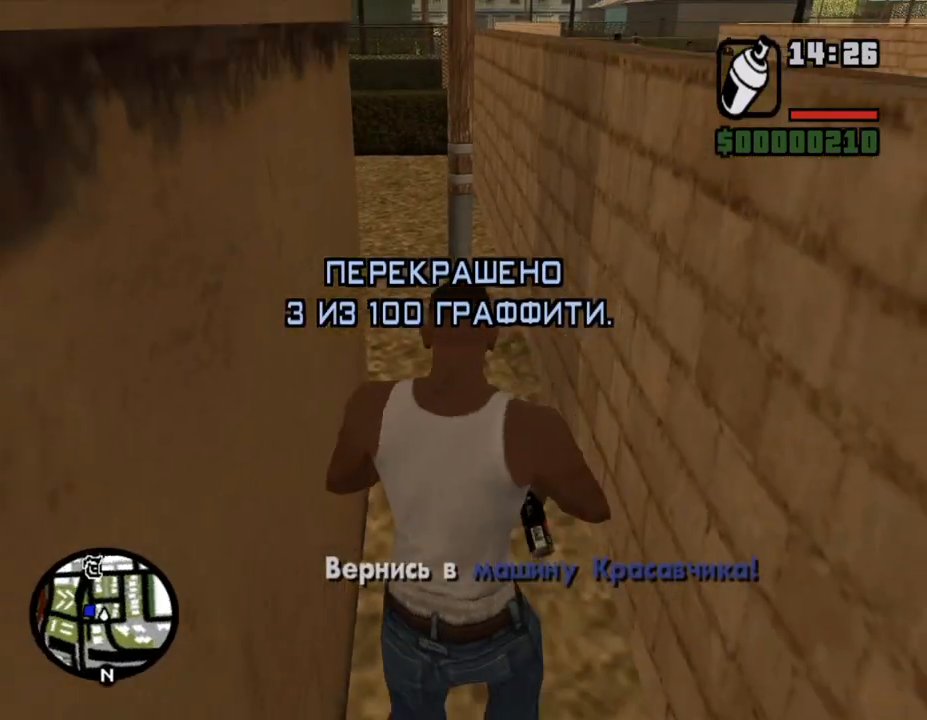
{"keys": ["shift", "w"], "mouse": [], "events": [[67, "shift", "up"], [167, "shift", "down"], [233, "shift", "up"], [333, "shift", "down"], [367, "shift", "up"], [467, "shift", "down"]]}
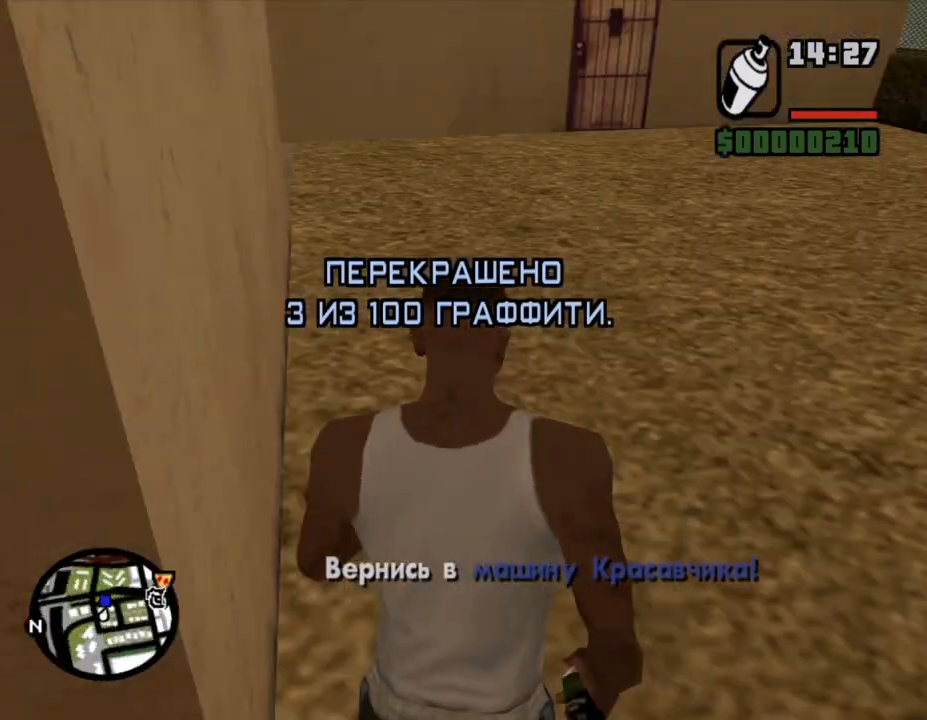
{"keys": ["shift", "w"], "mouse": [], "events": [[33, "shift", "up"], [100, "shift", "down"], [200, "shift", "up"], [300, "shift", "down"], [333, "shift", "up"], [400, "shift", "down"]]}
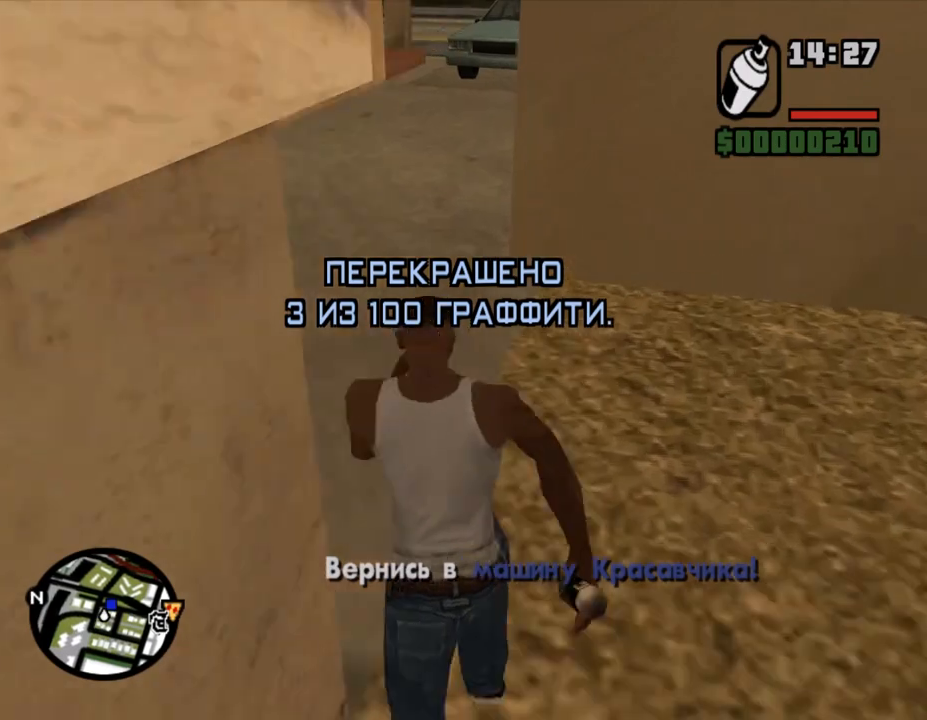
{"keys": ["w"], "mouse": [], "events": [[33, "shift", "up"], [133, "shift", "down"], [167, "shift", "up"], [267, "shift", "down"], [333, "shift", "up"], [433, "shift", "down"], [500, "shift", "up"]]}
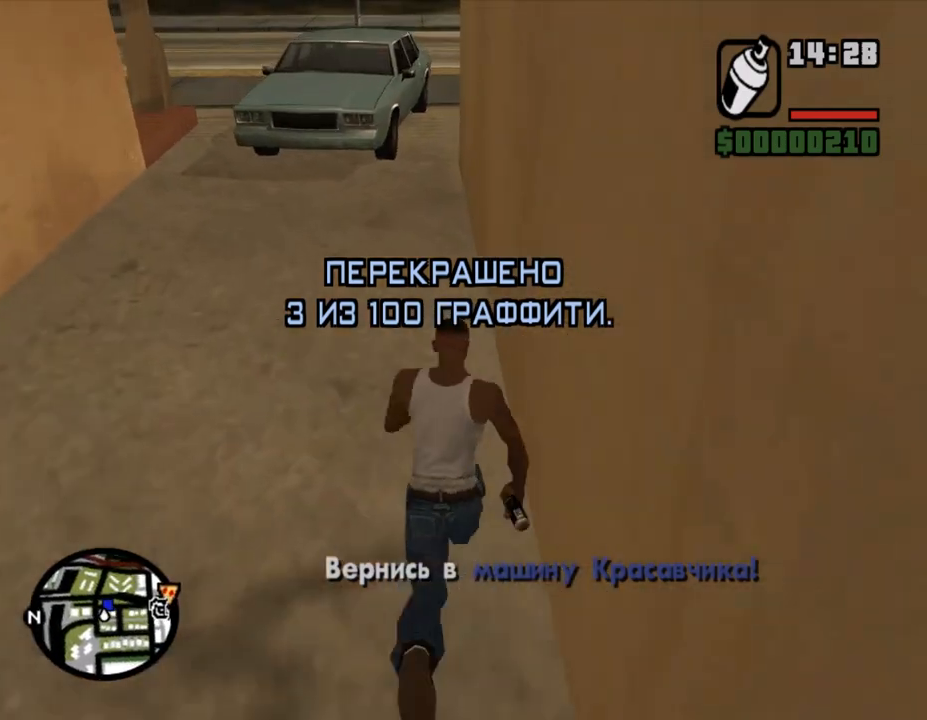
{"keys": ["w"], "mouse": [], "events": [[67, "shift", "down"], [133, "shift", "up"], [233, "shift", "down"], [300, "shift", "up"], [367, "shift", "down"], [433, "shift", "up"]]}
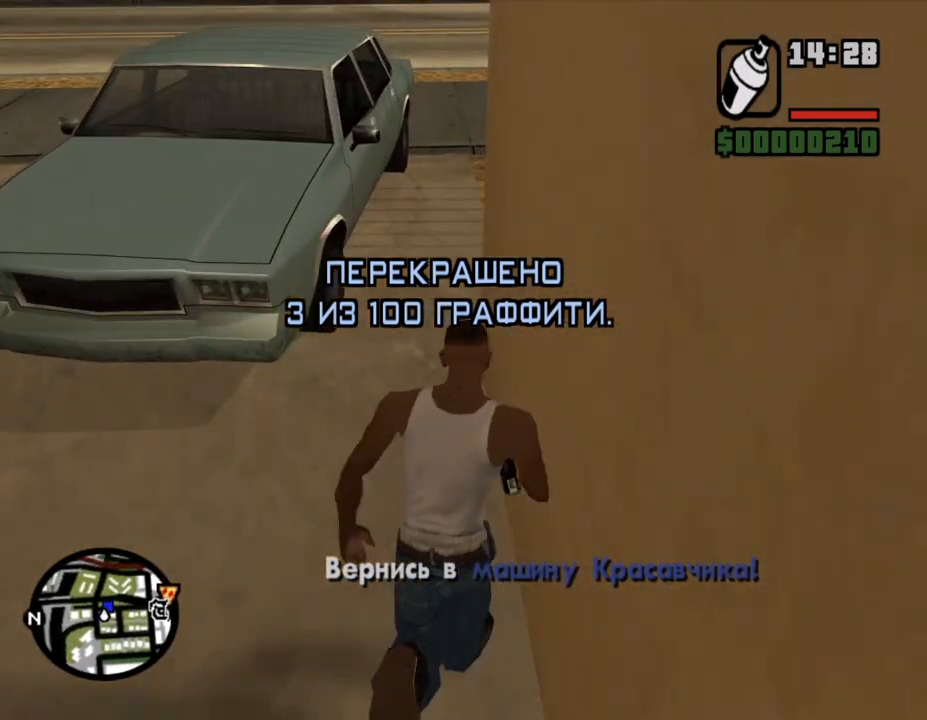
{"keys": ["shift", "w"], "mouse": [], "events": [[67, "shift", "down"], [100, "shift", "up"], [200, "shift", "down"], [267, "shift", "up"], [367, "shift", "down"], [433, "shift", "up"], [500, "shift", "down"]]}
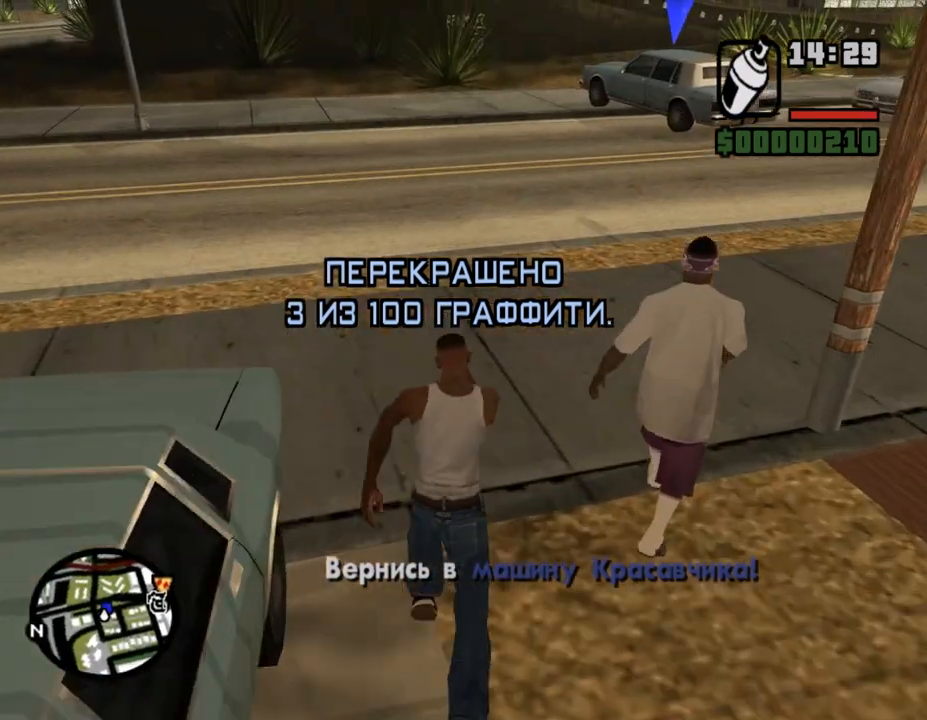
{"keys": ["shift", "w"], "mouse": [], "events": [[67, "shift", "up"], [200, "shift", "down"], [233, "shift", "up"], [467, "shift", "down"]]}
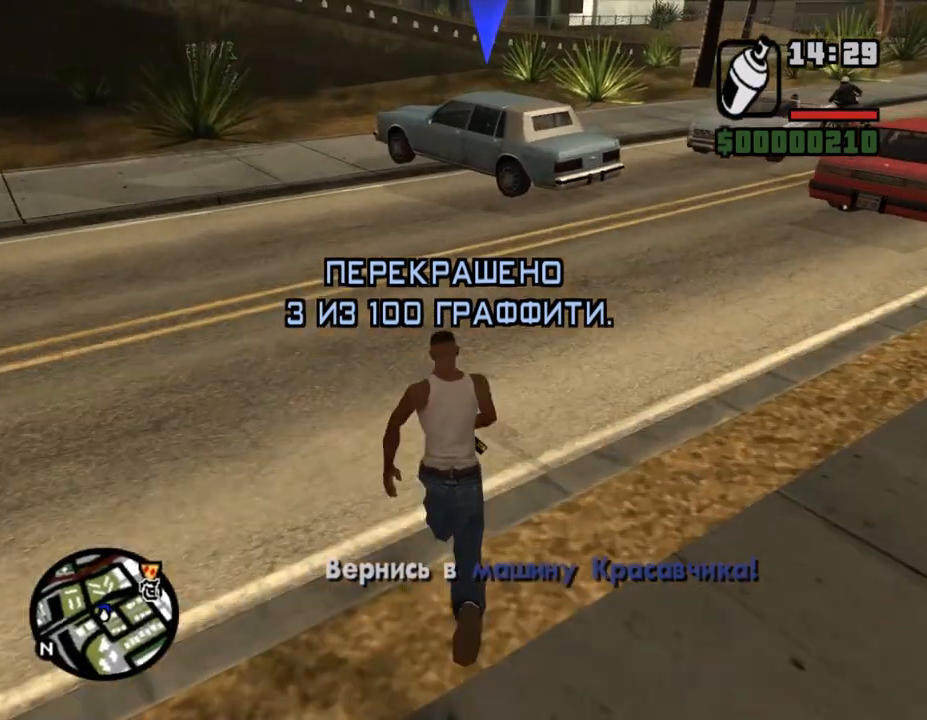
{"keys": ["shift", "w"], "mouse": [], "events": [[67, "shift", "up"], [133, "shift", "down"], [233, "shift", "up"], [300, "shift", "down"], [367, "shift", "up"], [500, "shift", "down"]]}
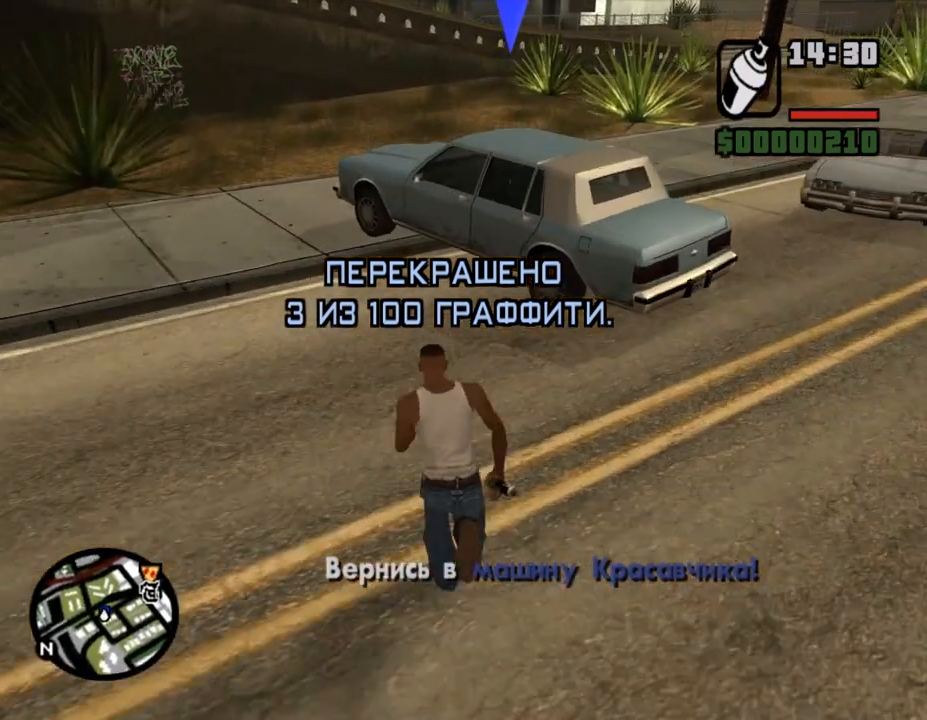
{"keys": [], "mouse": [], "events": [[133, "f", "down"], [267, "shift", "up"], [267, "w", "up"], [333, "f", "up"]]}
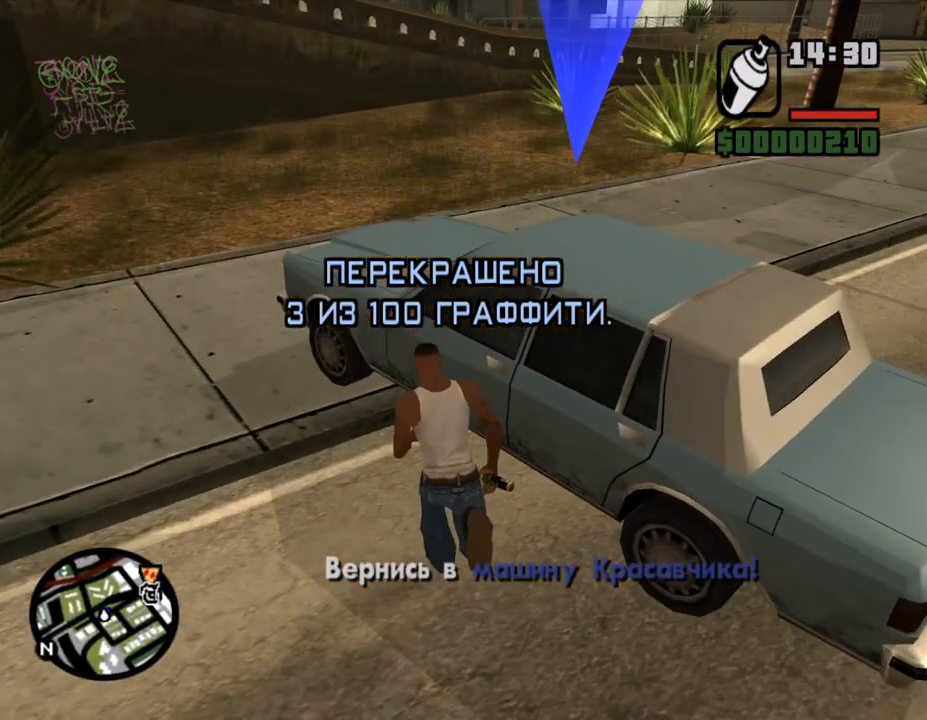
{"keys": [], "mouse": [], "events": []}
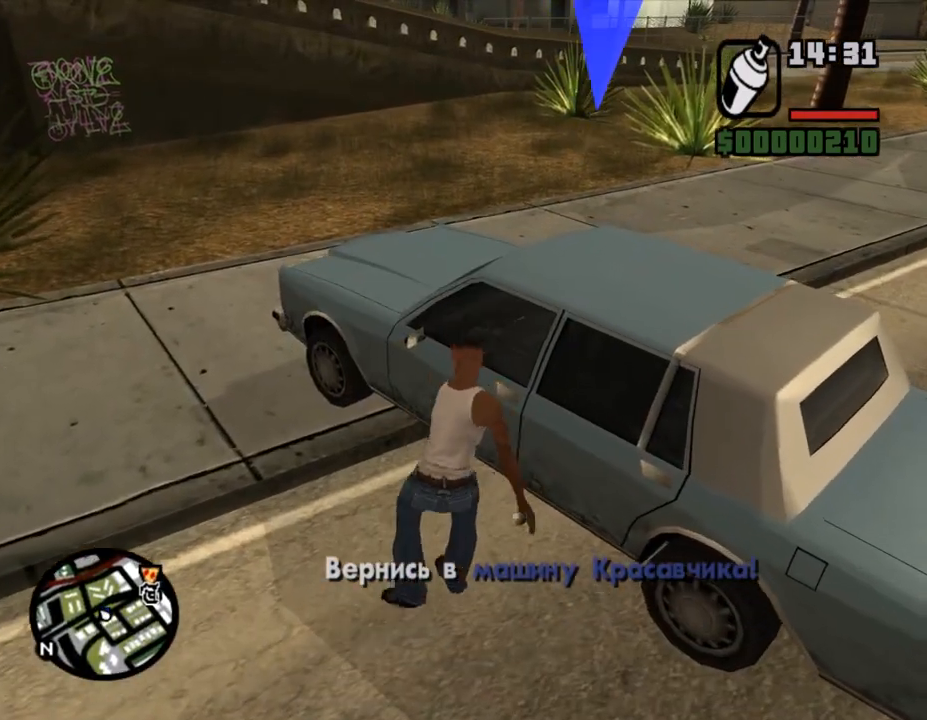
{"keys": [], "mouse": [], "events": []}
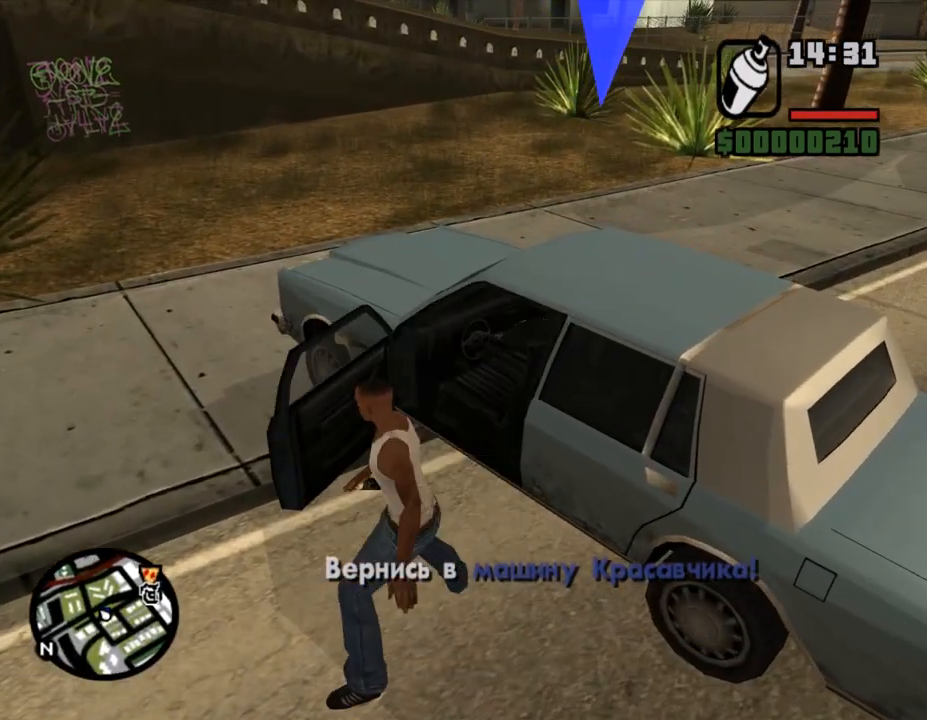
{"keys": ["a", "w"], "mouse": [], "events": [[500, "a", "down"], [500, "w", "down"]]}
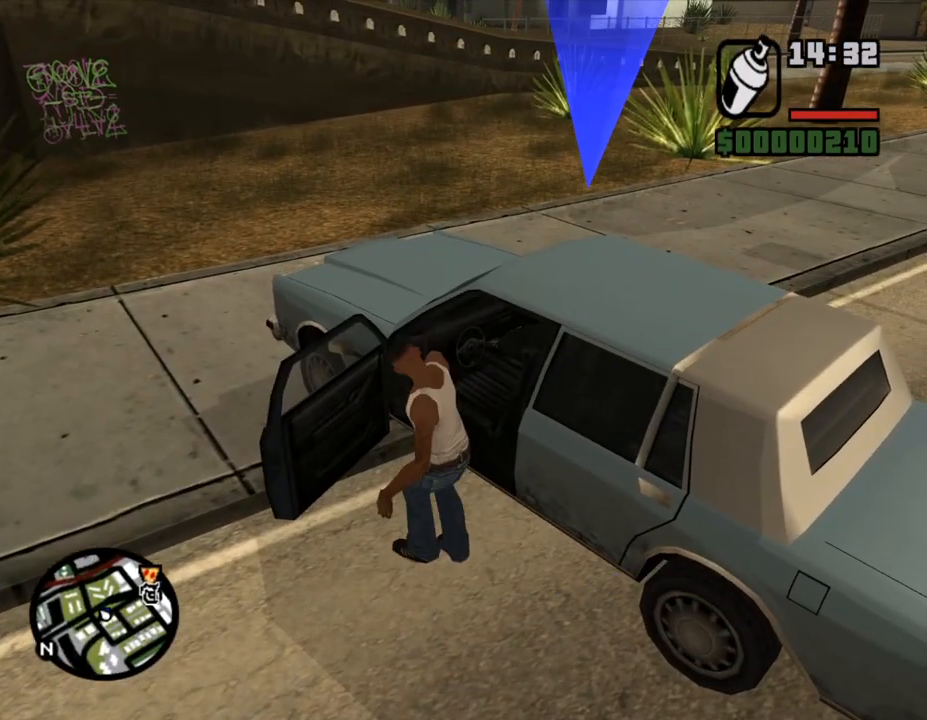
{"keys": ["a", "shift", "w"], "mouse": [], "events": [[33, "shift", "down"]]}
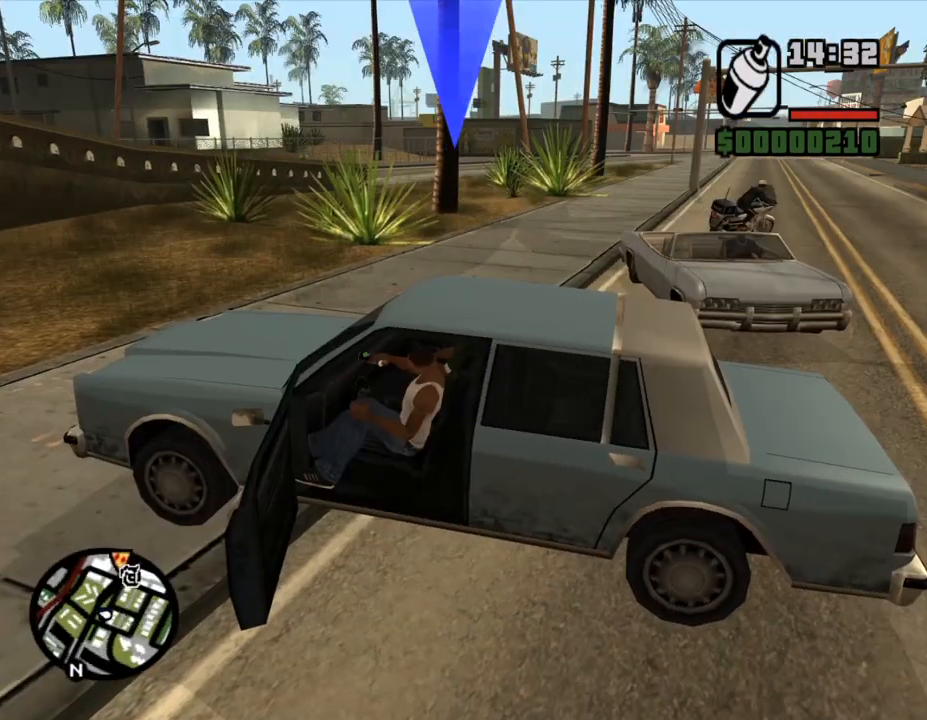
{"keys": ["a", "shift", "w"], "mouse": [], "events": []}
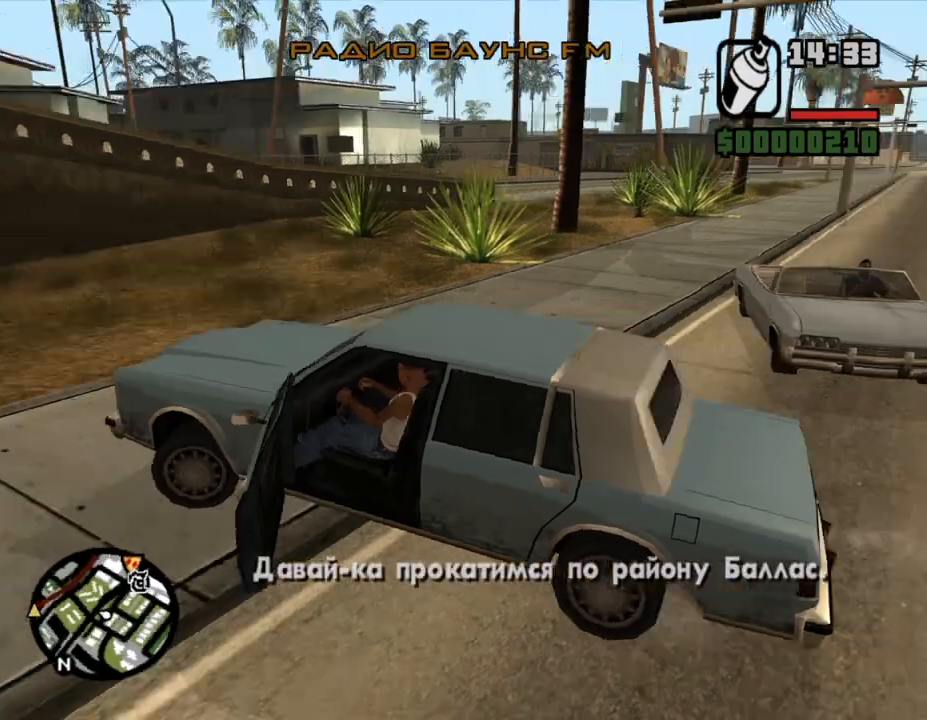
{"keys": ["a", "shift", "w"], "mouse": [], "events": []}
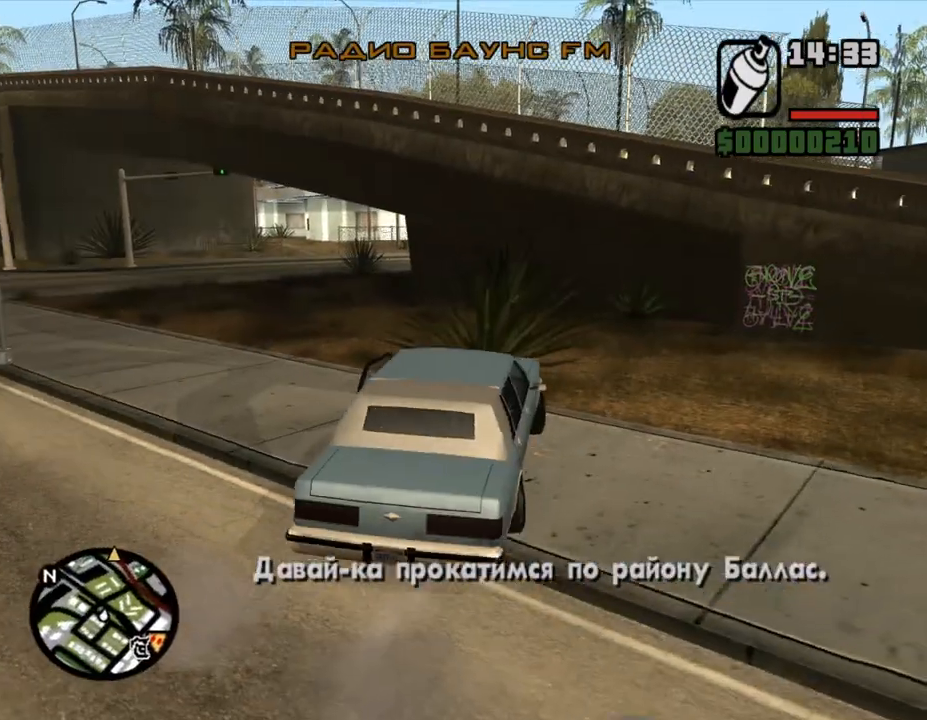
{"keys": ["w"], "mouse": [], "events": [[200, "shift", "up"], [233, "a", "up"], [333, "a", "down"], [400, "a", "up"]]}
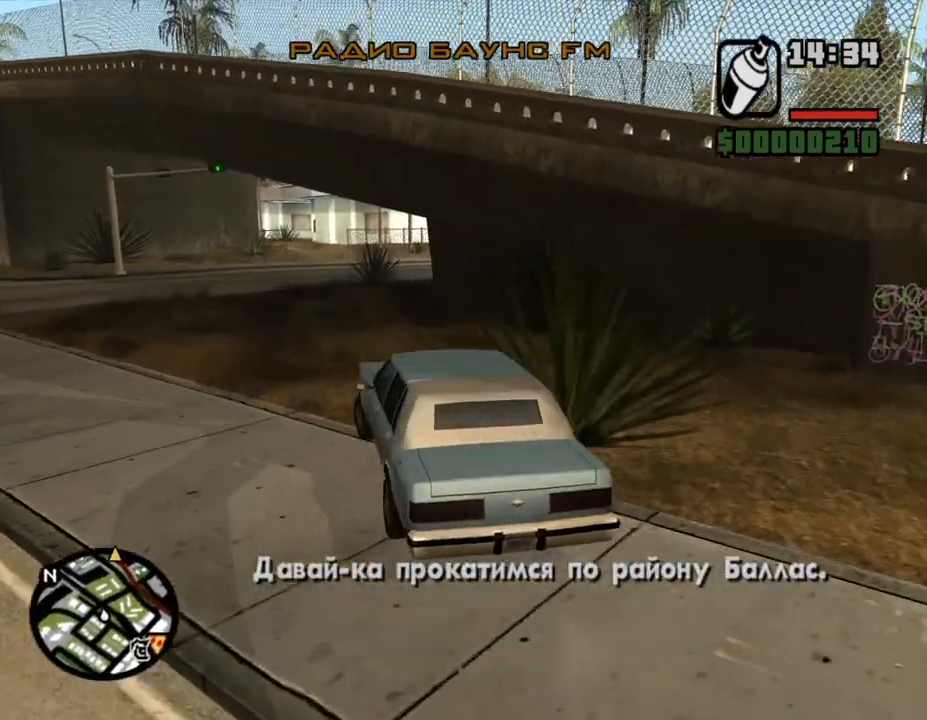
{"keys": ["w"], "mouse": [], "events": []}